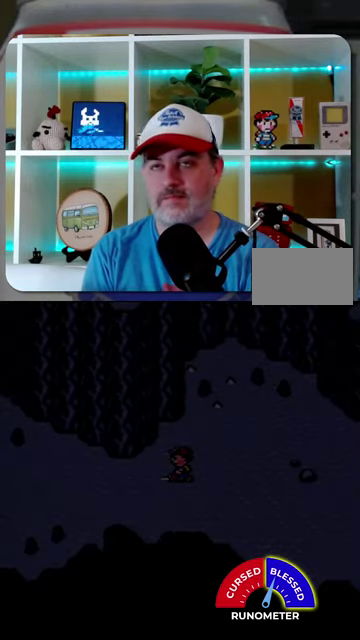
Gameplay with a controller (Nintendo layout); each line is a JSON object with the inputs held at the frame after it. "events" lists button and stick changes between this image and that frame as [ms after this image, input, new state], when the widget could be followed in between. Not read: L1 L3 R1 R3.
{"buttons": ["A"], "events": [[200, "A", "down"], [267, "A", "up"], [500, "A", "down"]]}
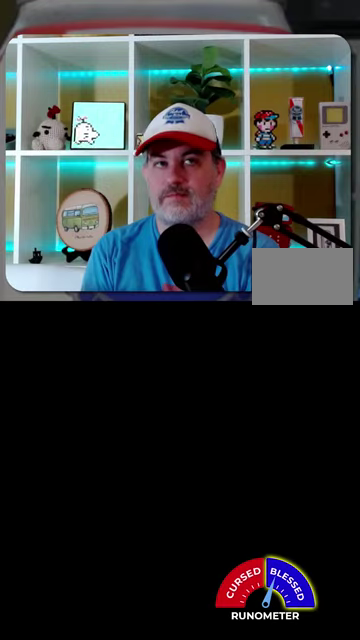
{"buttons": [], "events": [[67, "A", "up"], [300, "A", "down"], [367, "A", "up"]]}
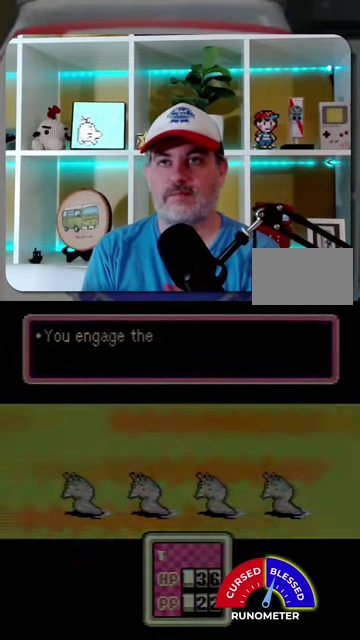
{"buttons": ["A"], "events": [[67, "A", "down"], [134, "A", "up"], [200, "A", "down"], [267, "A", "up"], [334, "A", "down"], [400, "A", "up"], [467, "A", "down"]]}
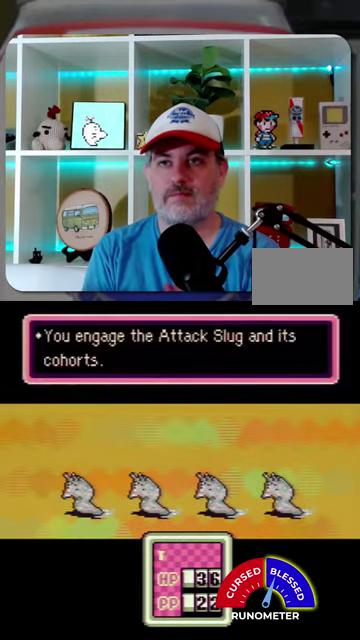
{"buttons": ["A"], "events": [[34, "A", "up"], [234, "A", "down"], [334, "A", "up"], [500, "A", "down"]]}
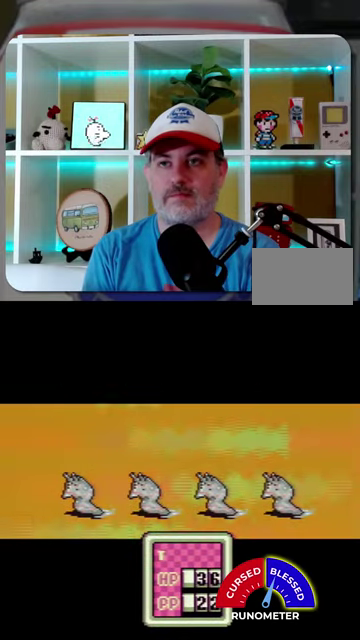
{"buttons": [], "events": [[100, "A", "up"], [167, "A", "down"], [234, "A", "up"], [434, "A", "down"], [500, "A", "up"]]}
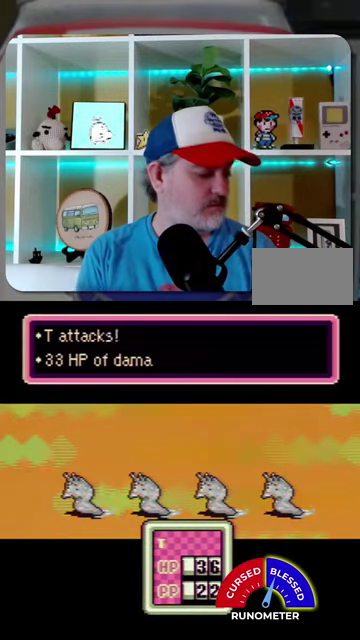
{"buttons": [], "events": [[234, "A", "down"], [300, "A", "up"]]}
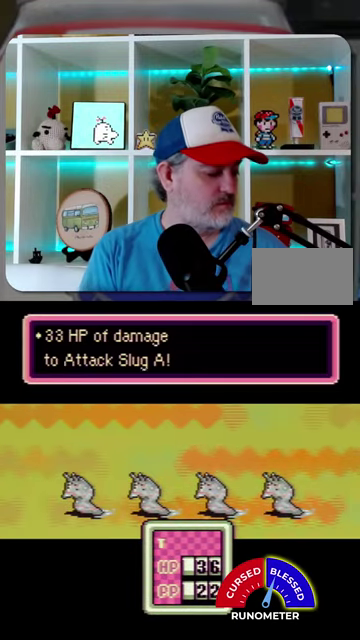
{"buttons": ["A"], "events": [[134, "A", "down"], [234, "A", "up"], [334, "A", "down"], [400, "A", "up"], [467, "A", "down"]]}
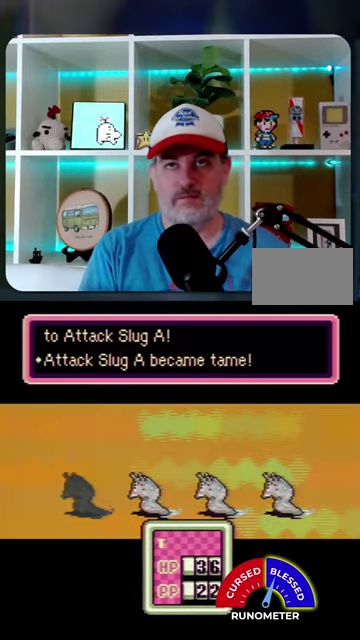
{"buttons": [], "events": [[67, "A", "up"], [134, "A", "down"], [200, "A", "up"], [300, "A", "down"], [367, "A", "up"], [434, "A", "down"], [500, "A", "up"]]}
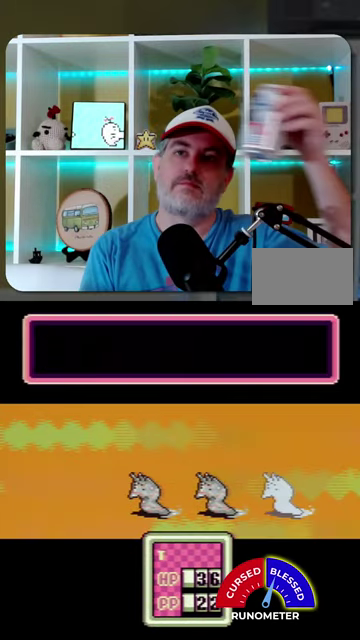
{"buttons": [], "events": [[234, "A", "down"], [334, "A", "up"], [400, "A", "down"], [467, "A", "up"]]}
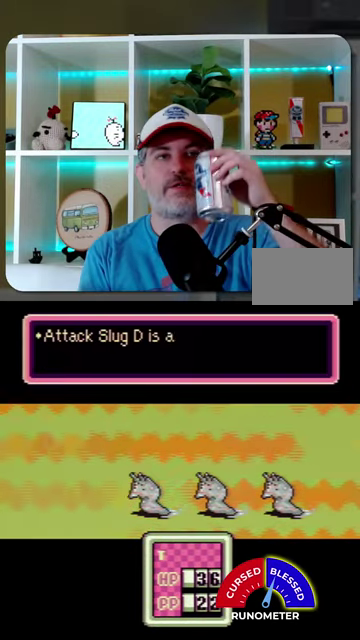
{"buttons": ["A"], "events": [[34, "A", "down"], [100, "A", "up"], [334, "A", "down"], [400, "A", "up"], [500, "A", "down"]]}
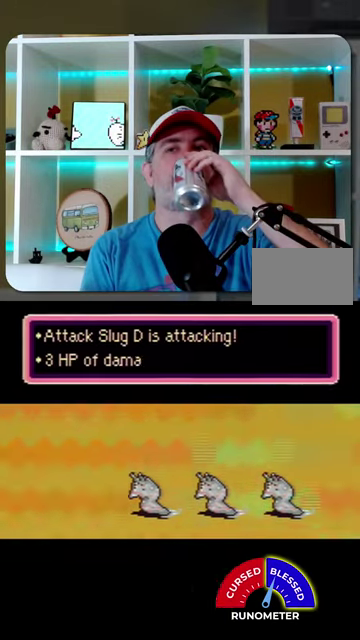
{"buttons": [], "events": [[34, "A", "up"], [134, "A", "down"], [200, "A", "up"], [300, "A", "down"], [367, "A", "up"], [467, "A", "down"], [500, "A", "up"]]}
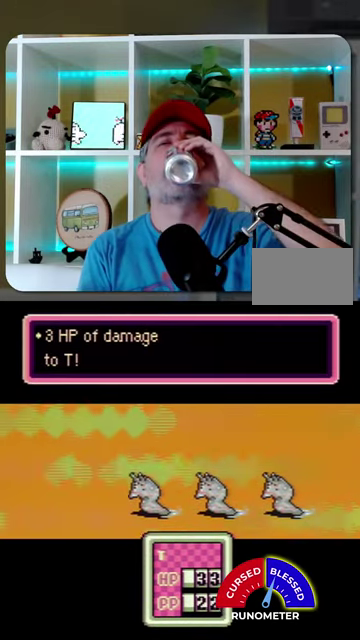
{"buttons": [], "events": [[100, "A", "down"], [167, "A", "up"], [400, "A", "down"], [467, "A", "up"]]}
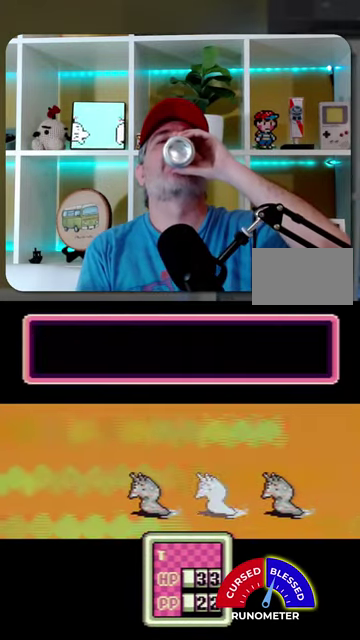
{"buttons": [], "events": [[367, "A", "down"], [434, "A", "up"]]}
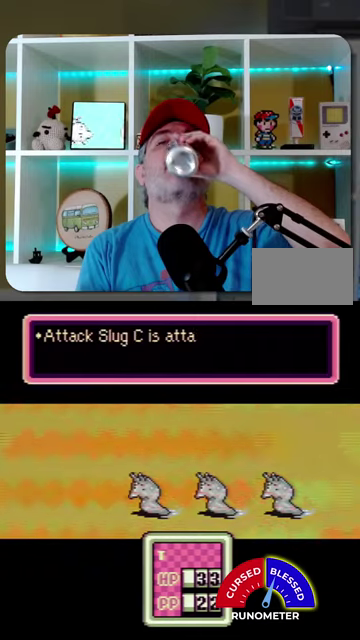
{"buttons": ["A"], "events": [[167, "A", "down"], [234, "A", "up"], [500, "A", "down"]]}
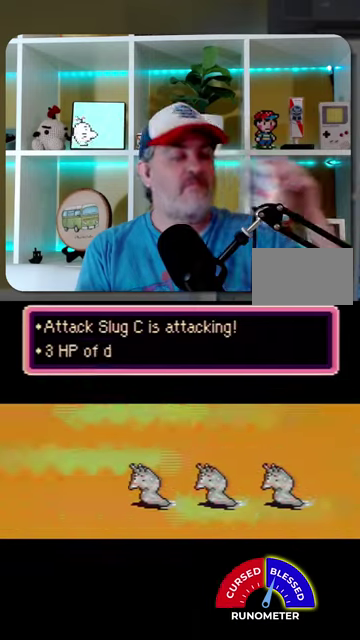
{"buttons": [], "events": [[67, "A", "up"], [134, "A", "down"], [200, "A", "up"], [300, "A", "down"], [367, "A", "up"]]}
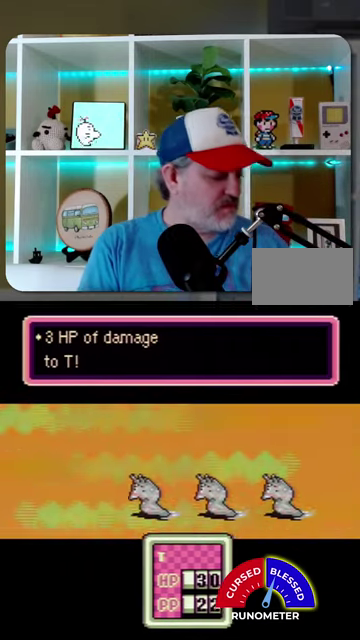
{"buttons": [], "events": [[100, "A", "down"], [167, "A", "up"], [400, "A", "down"], [467, "A", "up"]]}
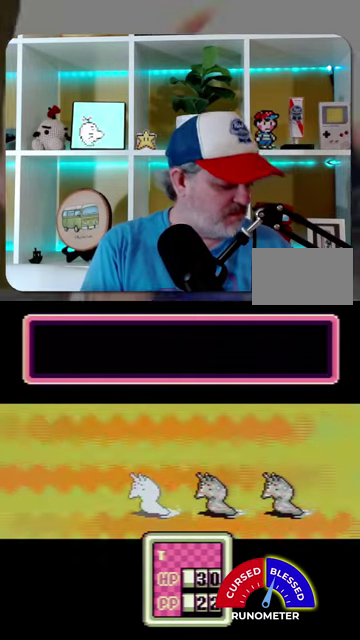
{"buttons": [], "events": [[67, "A", "down"], [134, "A", "up"], [200, "A", "down"], [267, "A", "up"], [367, "A", "down"], [467, "A", "up"]]}
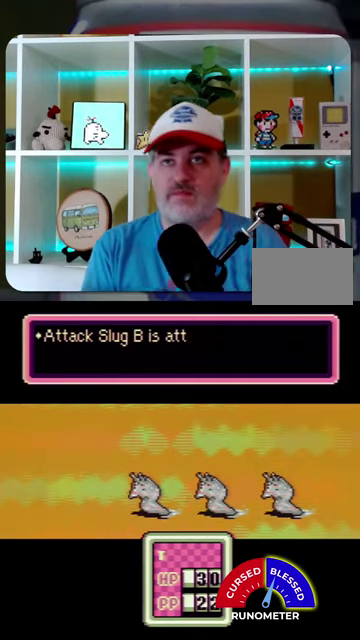
{"buttons": [], "events": [[34, "A", "down"], [100, "A", "up"], [200, "A", "down"], [267, "A", "up"]]}
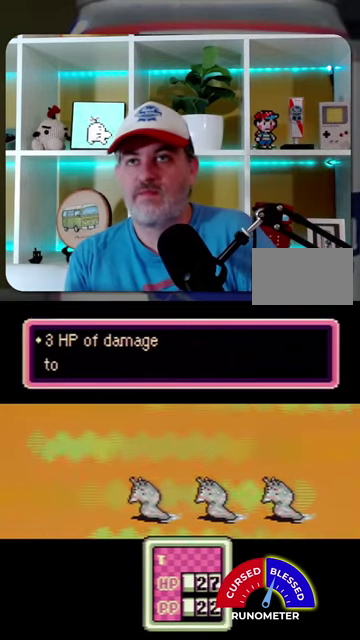
{"buttons": [], "events": [[34, "A", "down"], [134, "A", "up"], [200, "A", "down"], [334, "A", "up"]]}
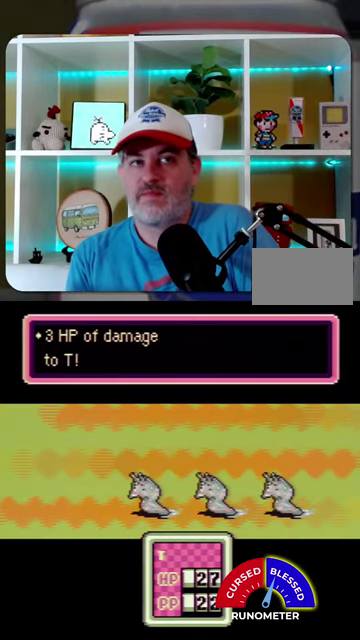
{"buttons": ["A"], "events": [[167, "A", "down"], [300, "A", "up"], [500, "A", "down"]]}
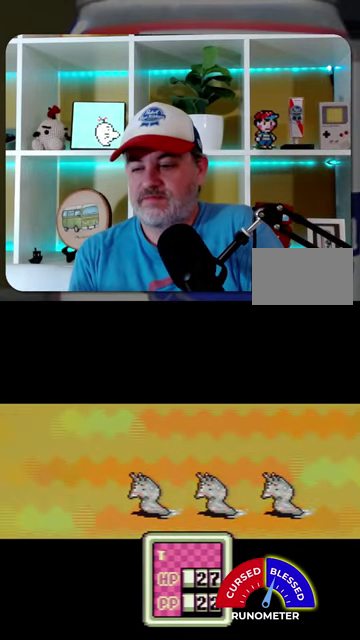
{"buttons": ["A"], "events": [[134, "A", "up"], [234, "A", "down"], [367, "A", "up"], [434, "A", "down"]]}
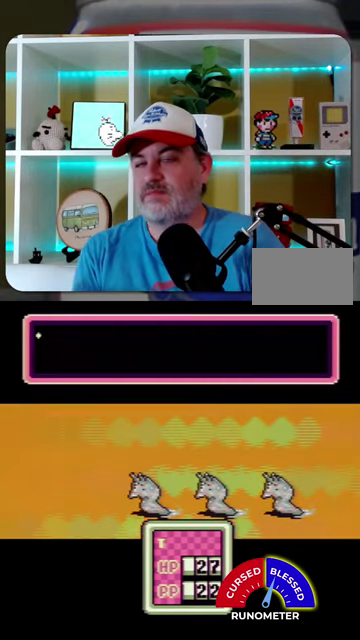
{"buttons": [], "events": [[34, "A", "up"], [100, "A", "down"], [200, "A", "up"], [267, "A", "down"], [334, "A", "up"]]}
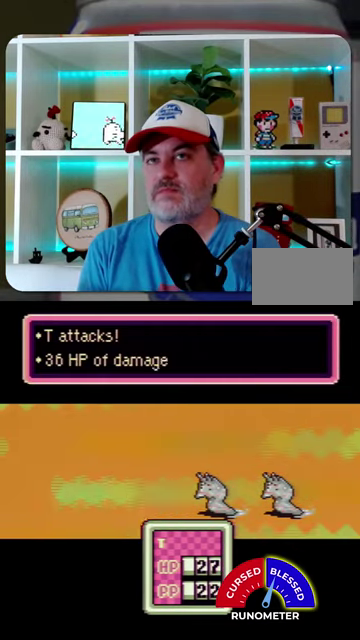
{"buttons": [], "events": [[67, "A", "down"], [134, "A", "up"], [267, "A", "down"], [334, "A", "up"], [400, "A", "down"], [467, "A", "up"]]}
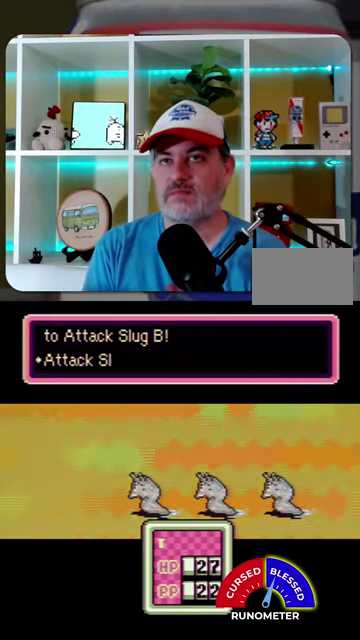
{"buttons": ["A"], "events": [[200, "A", "down"], [267, "A", "up"], [367, "A", "down"], [434, "A", "up"], [500, "A", "down"]]}
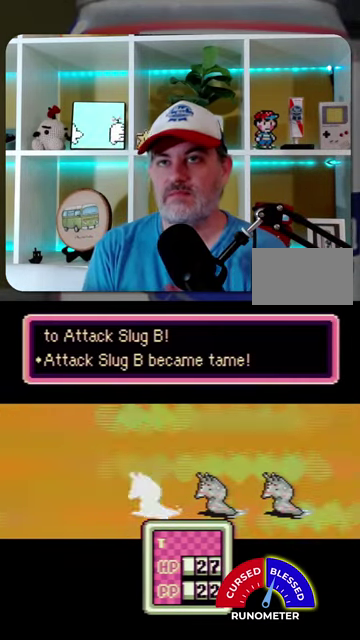
{"buttons": [], "events": [[100, "A", "up"], [167, "A", "down"], [234, "A", "up"]]}
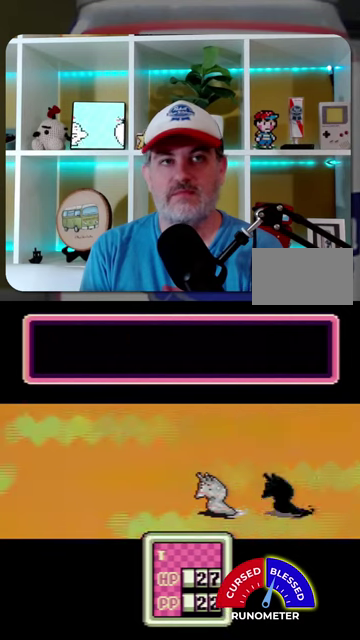
{"buttons": [], "events": [[134, "A", "down"], [200, "A", "up"]]}